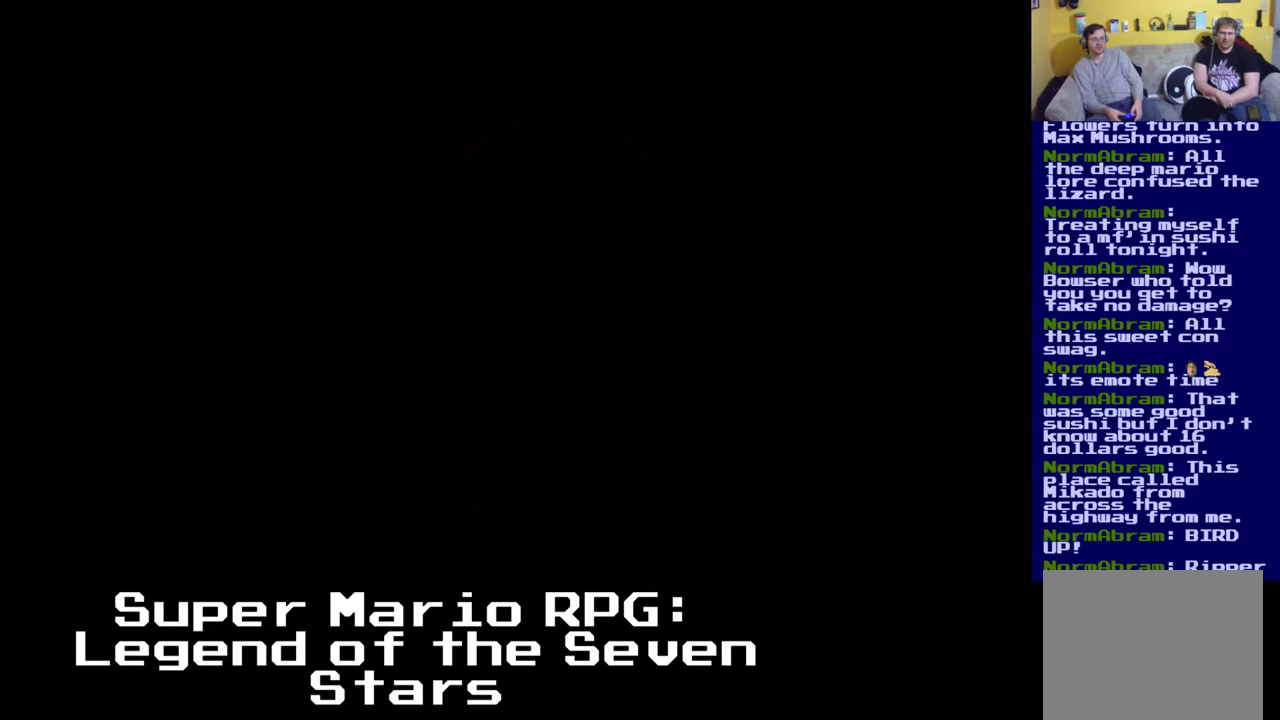
Gameplay with a controller (Xbox layout); each line is a JSON object with the inputs held at the frame after it. "events" lists button and stick changes between this image and that frame as [ms after this image, input, new state], when the widget could be followed in between. Not read: L3 R3 right_stick.
{"buttons": [], "left_stick": "center", "events": []}
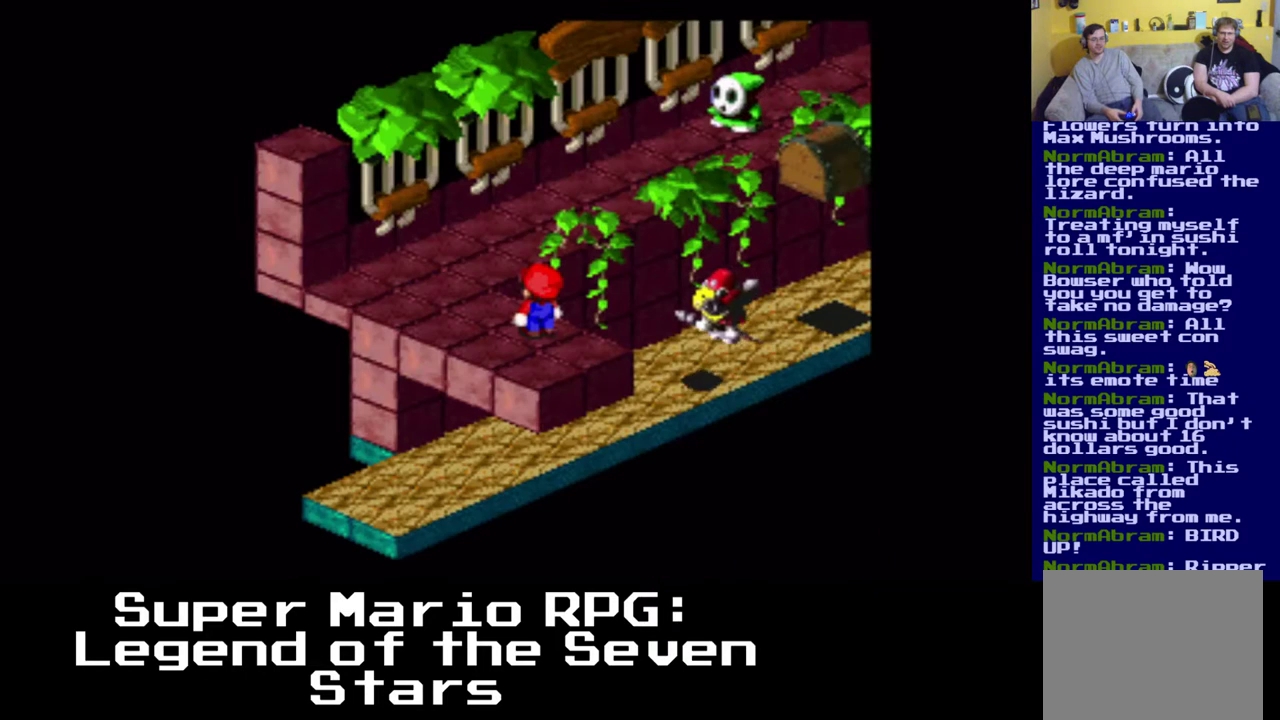
{"buttons": ["X", "DPAD_UP", "DPAD_LEFT"], "left_stick": "center", "events": [[50, "X", "down"], [183, "DPAD_LEFT", "down"], [200, "DPAD_UP", "down"]]}
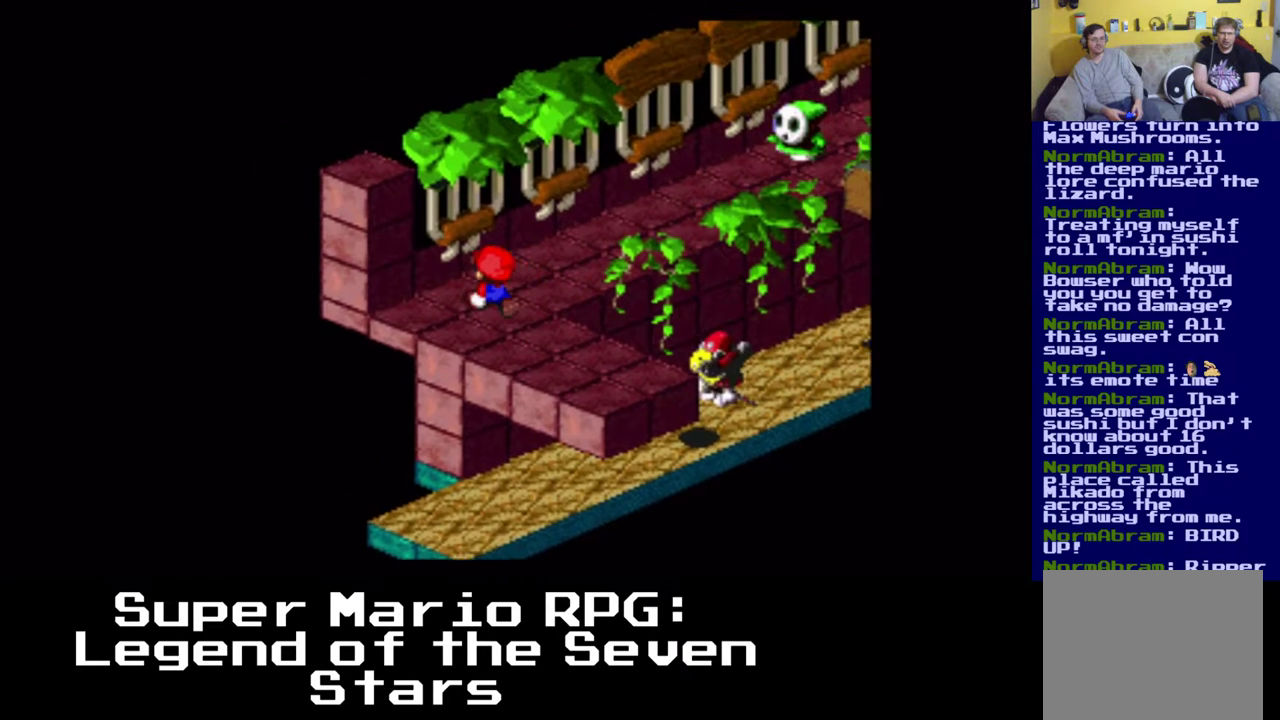
{"buttons": ["X", "DPAD_UP"], "left_stick": "center", "events": [[33, "DPAD_LEFT", "up"]]}
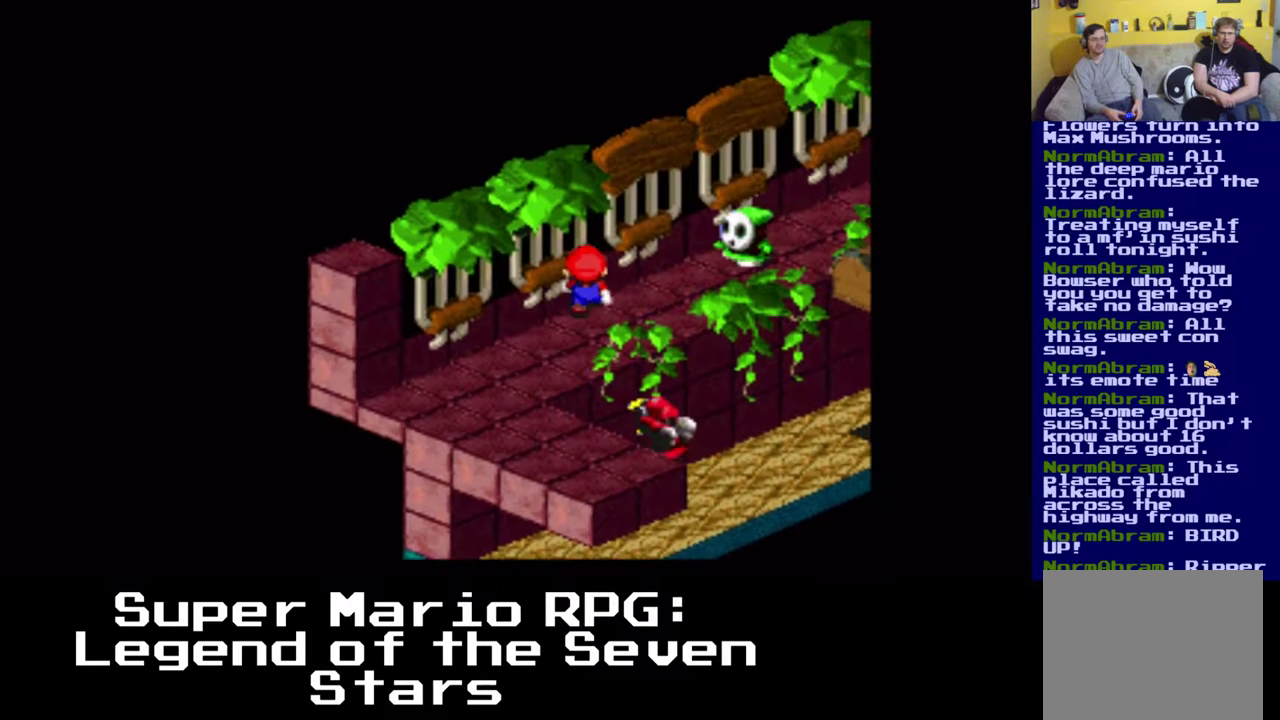
{"buttons": ["A", "X", "DPAD_UP"], "left_stick": "center", "events": [[50, "A", "down"], [167, "R2", "down"], [267, "R2", "up"]]}
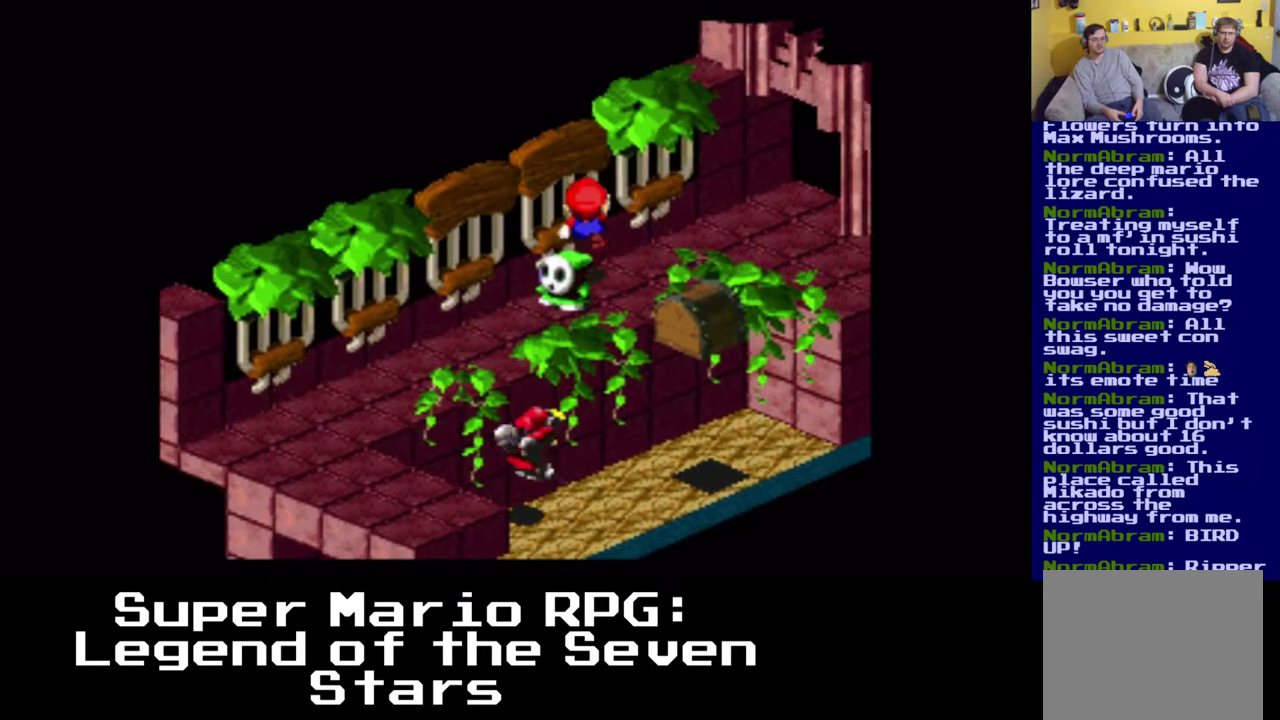
{"buttons": ["X", "DPAD_UP"], "left_stick": "center", "events": [[17, "A", "up"]]}
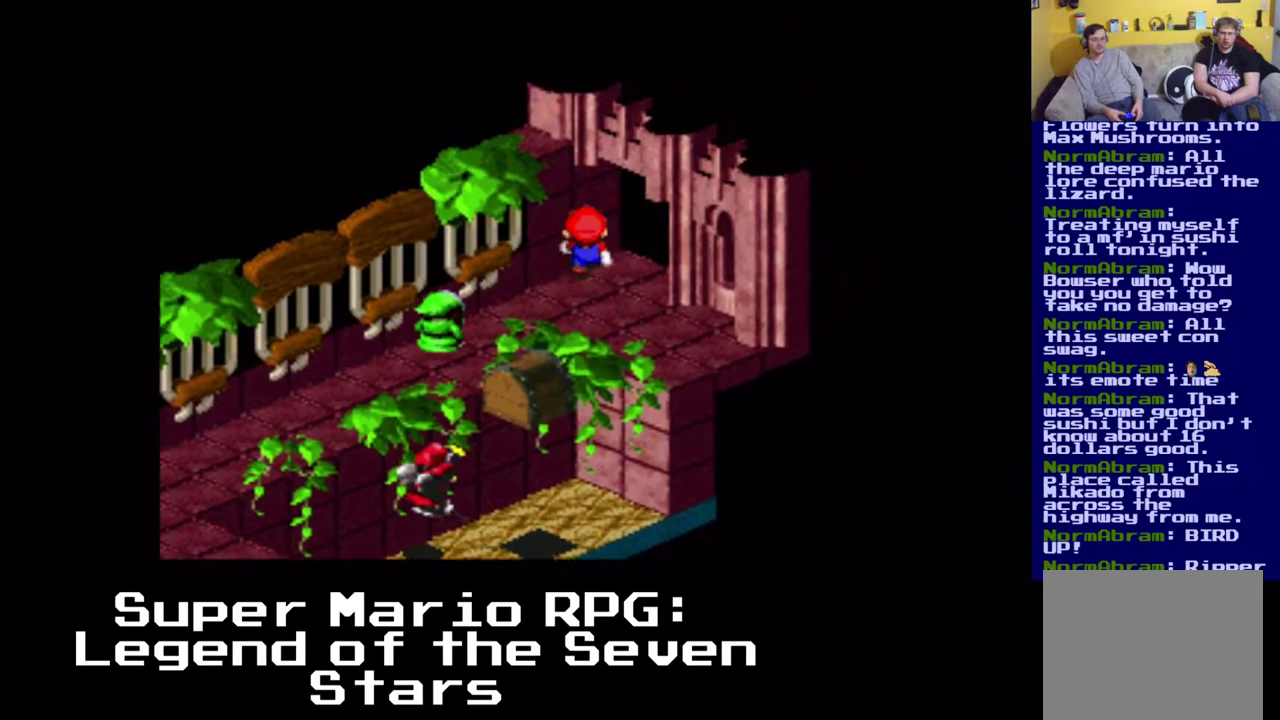
{"buttons": [], "left_stick": "center", "events": [[317, "DPAD_RIGHT", "down"], [450, "DPAD_RIGHT", "up"], [450, "DPAD_UP", "up"], [483, "X", "up"]]}
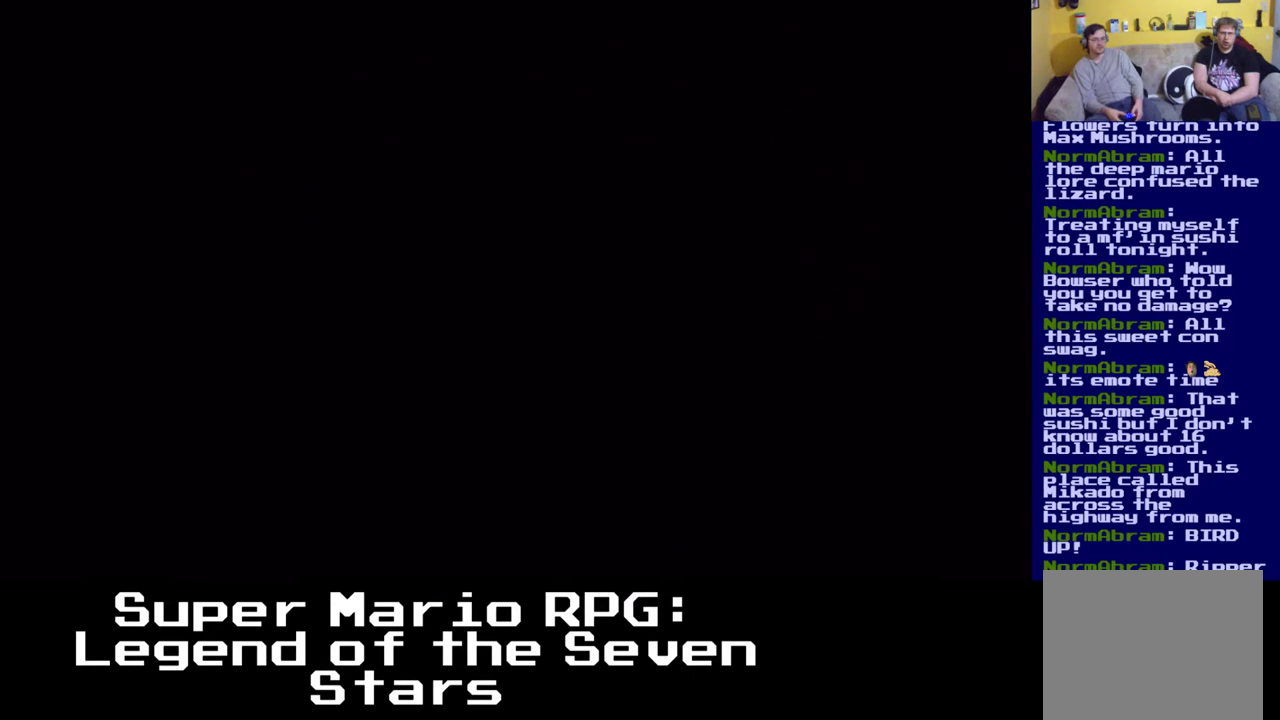
{"buttons": ["X", "DPAD_UP", "DPAD_RIGHT"], "left_stick": "center", "events": [[450, "DPAD_RIGHT", "down"], [450, "X", "down"], [483, "DPAD_UP", "down"]]}
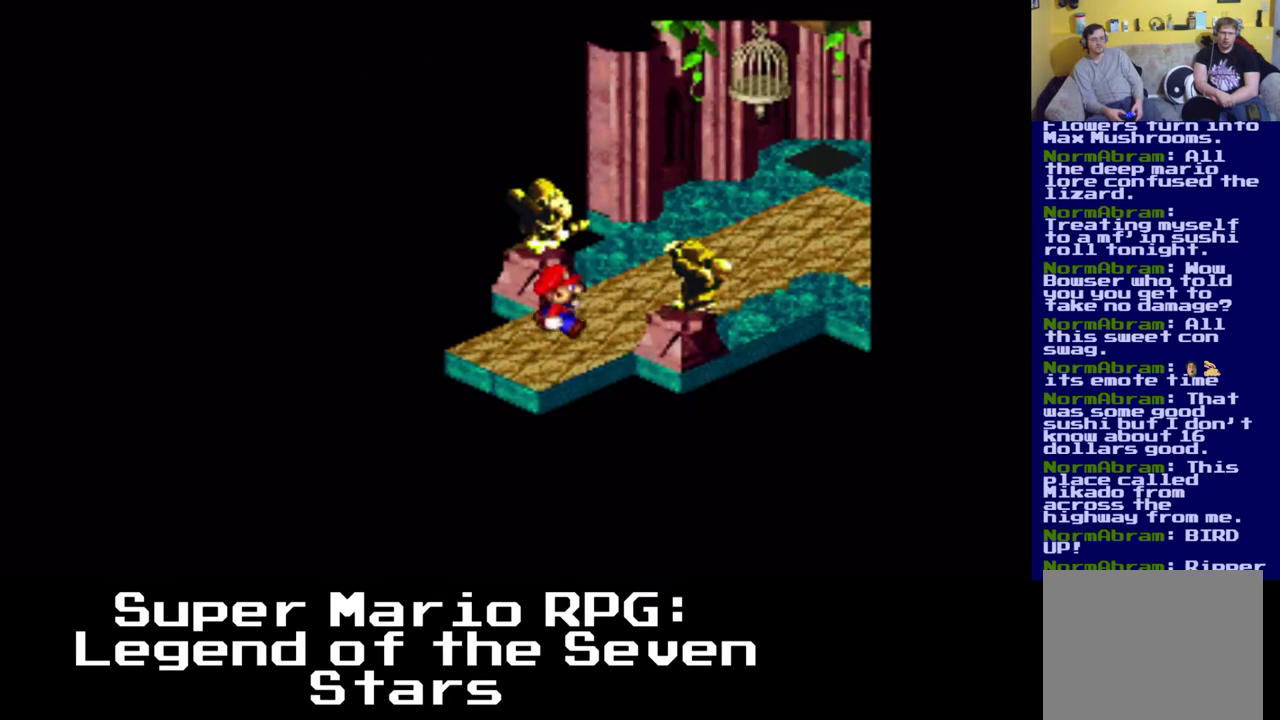
{"buttons": ["X", "DPAD_UP", "DPAD_RIGHT"], "left_stick": "center", "events": []}
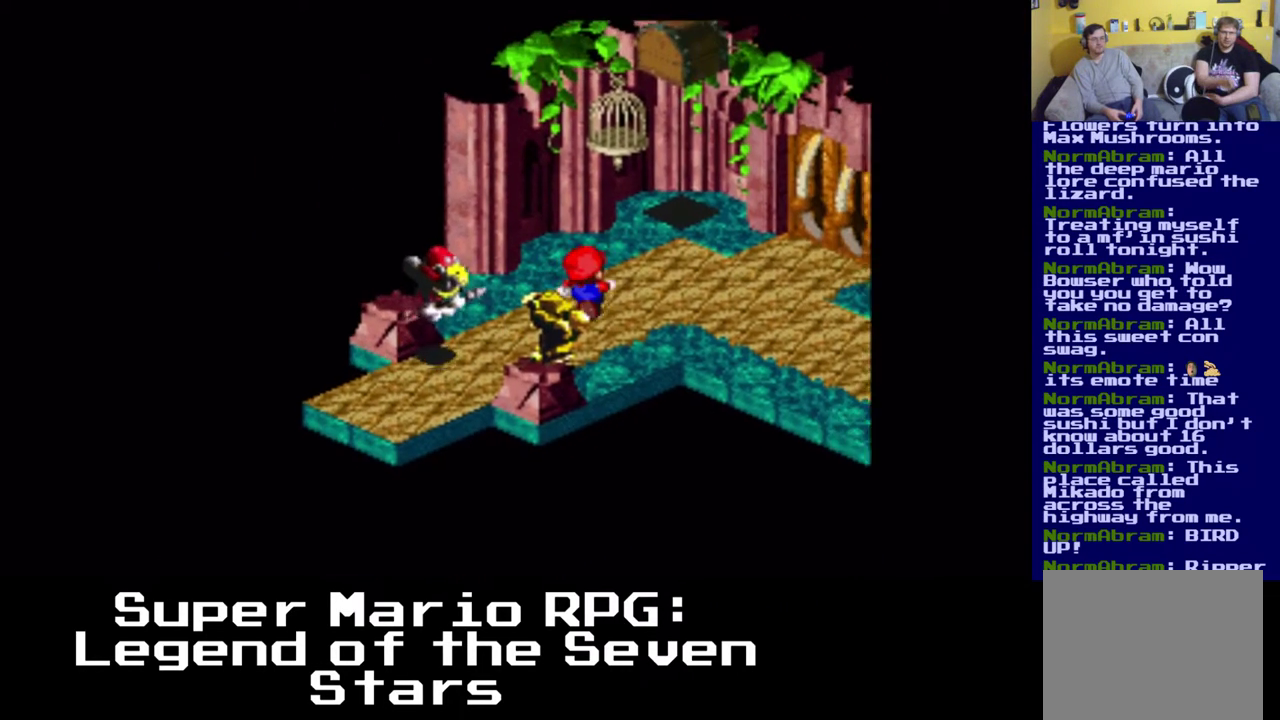
{"buttons": ["X", "DPAD_DOWN", "DPAD_RIGHT"], "left_stick": "center", "events": [[117, "DPAD_UP", "up"], [383, "DPAD_DOWN", "down"]]}
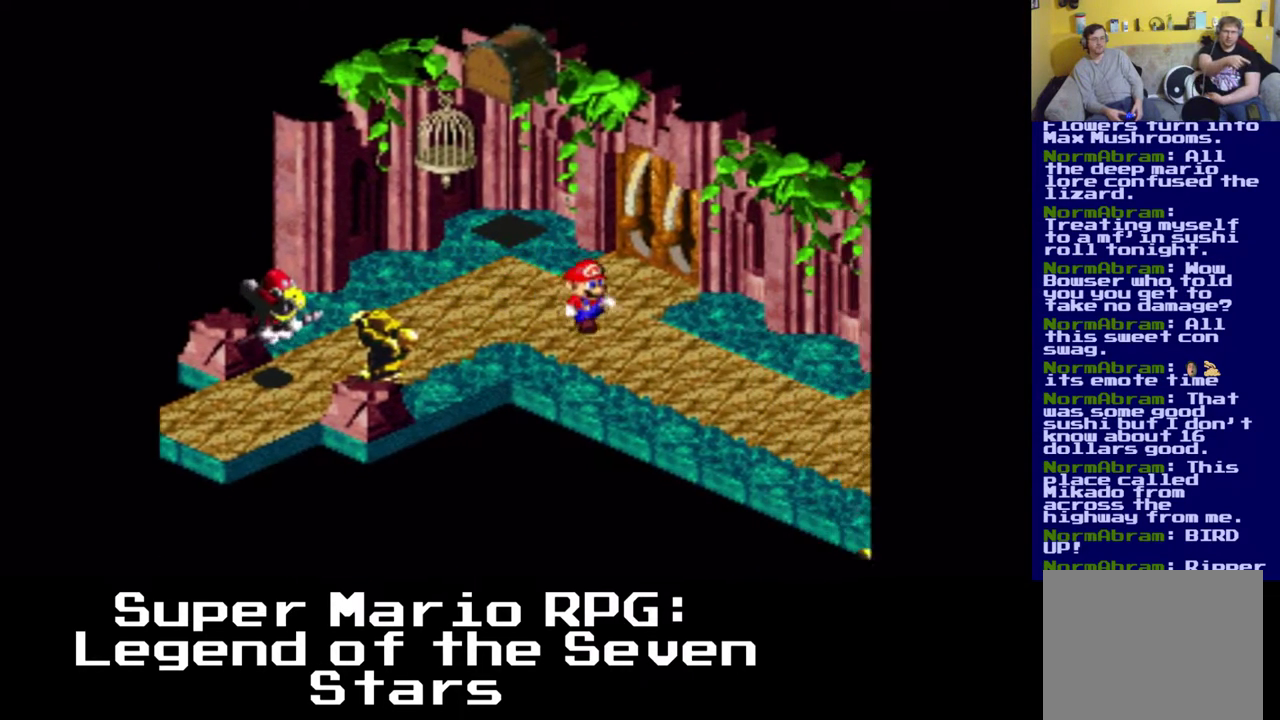
{"buttons": ["X", "DPAD_DOWN", "DPAD_RIGHT"], "left_stick": "center", "events": []}
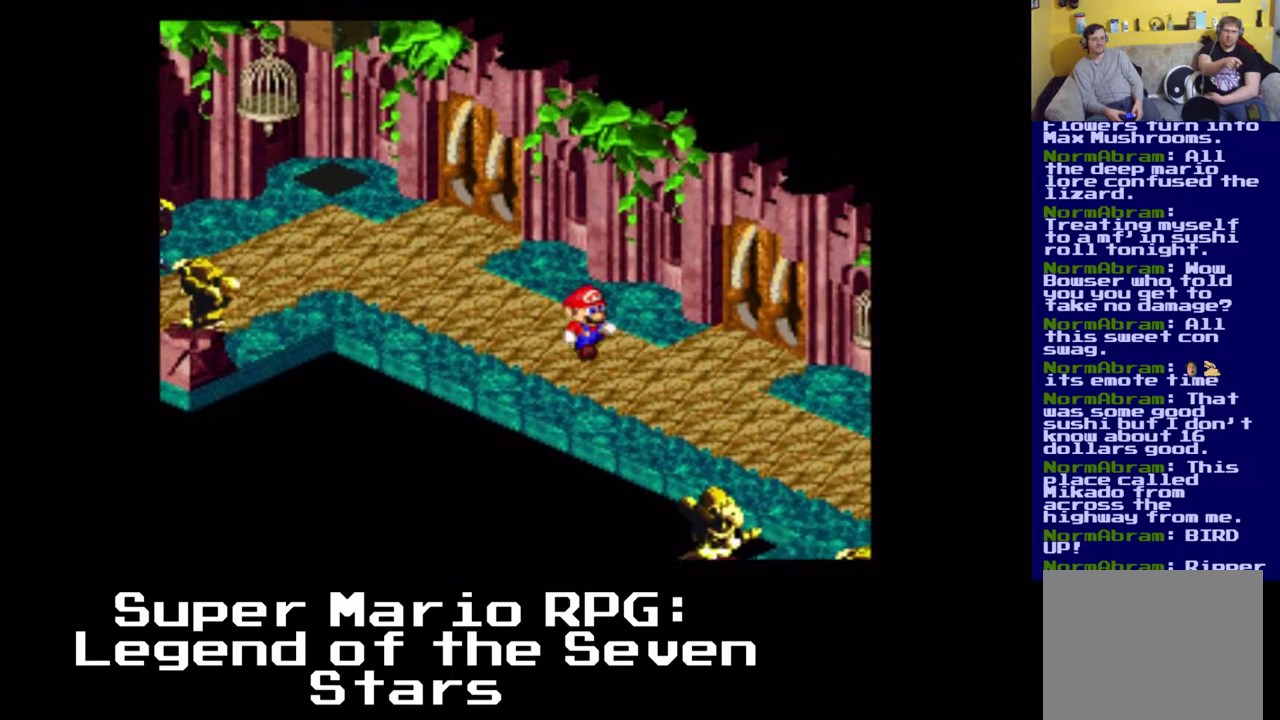
{"buttons": ["X", "DPAD_DOWN", "DPAD_RIGHT"], "left_stick": "center", "events": []}
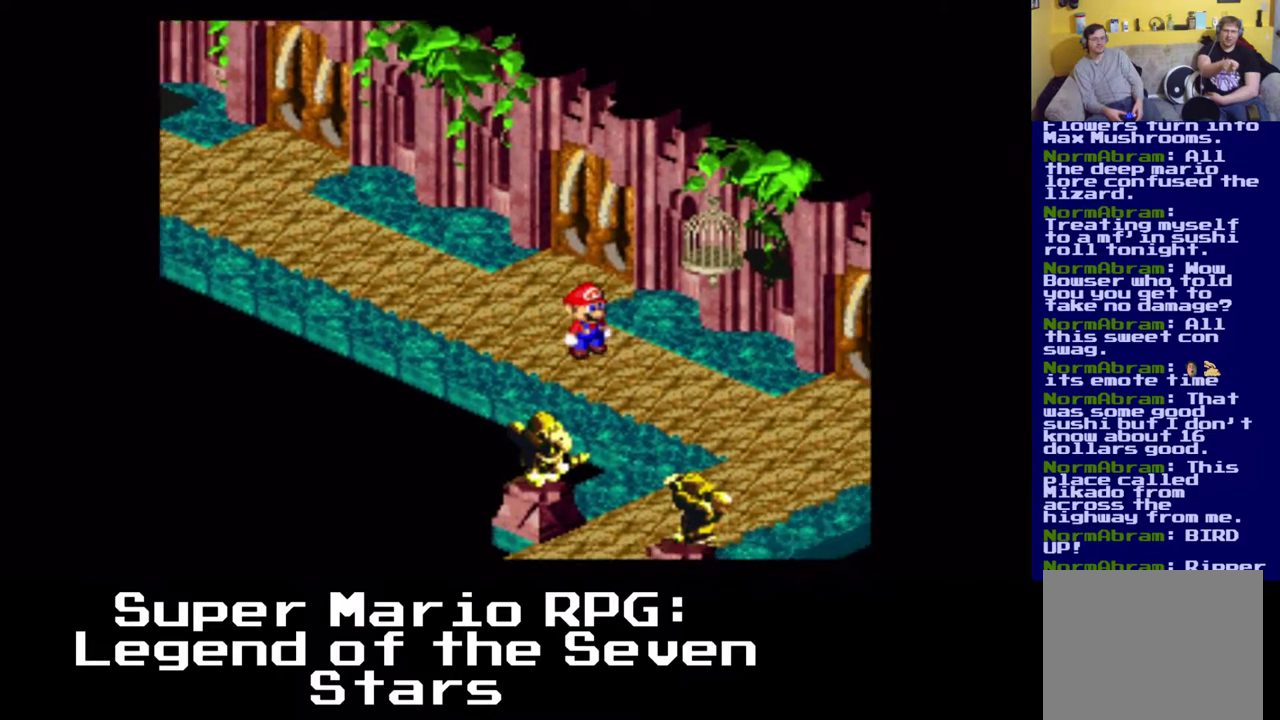
{"buttons": ["X", "DPAD_DOWN"], "left_stick": "center", "events": [[500, "DPAD_RIGHT", "up"]]}
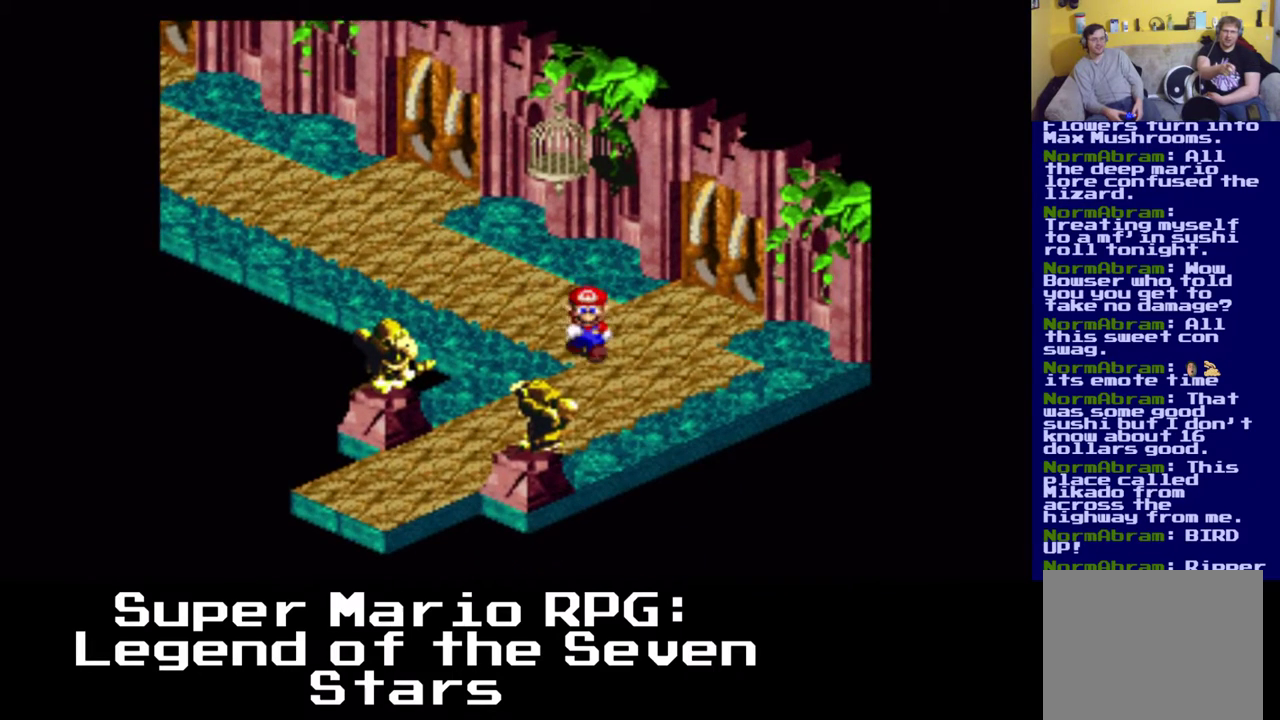
{"buttons": ["X"], "left_stick": "center", "events": [[100, "DPAD_LEFT", "down"], [200, "DPAD_DOWN", "up"], [200, "DPAD_LEFT", "up"]]}
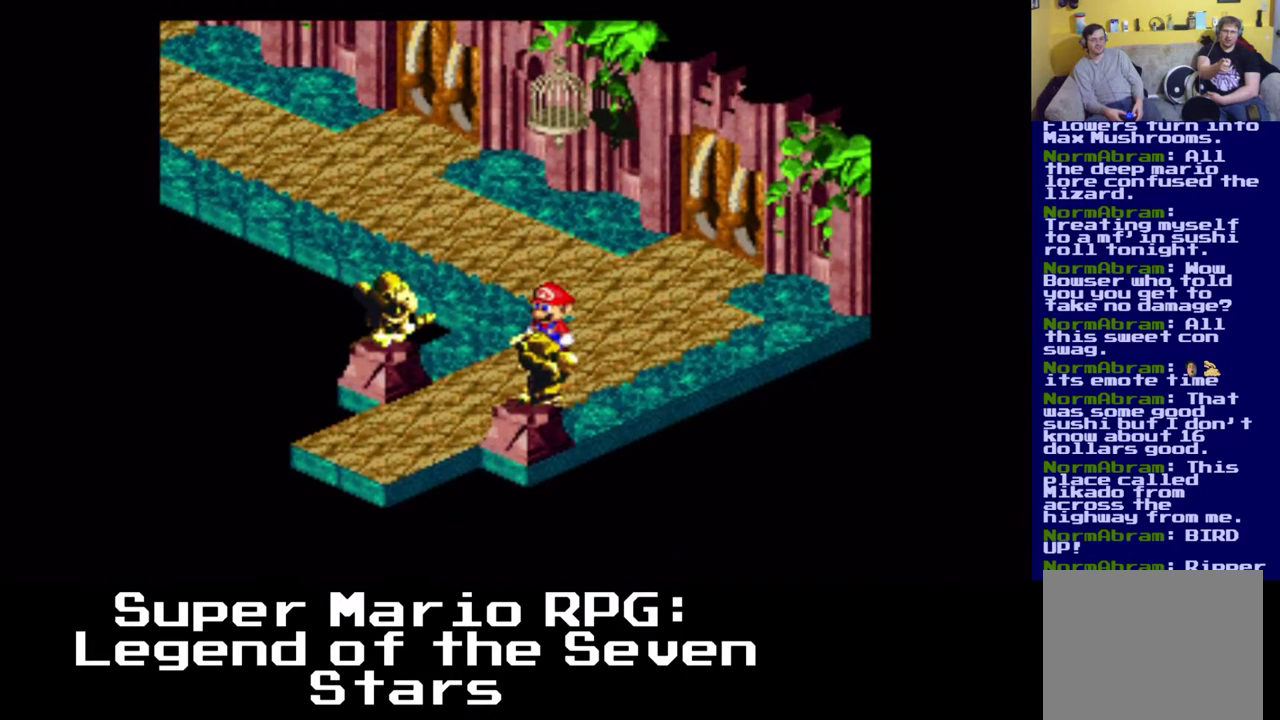
{"buttons": ["X", "DPAD_UP"], "left_stick": "center", "events": [[200, "DPAD_UP", "down"]]}
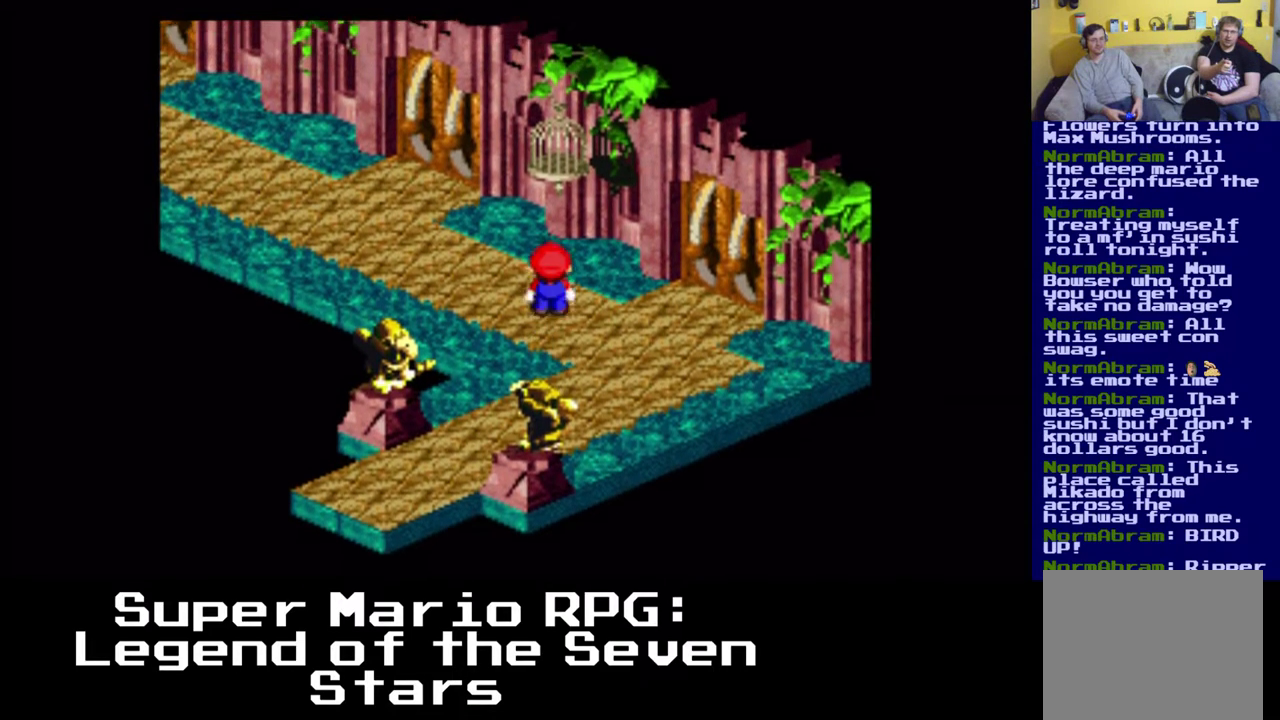
{"buttons": ["X", "DPAD_UP"], "left_stick": "center", "events": []}
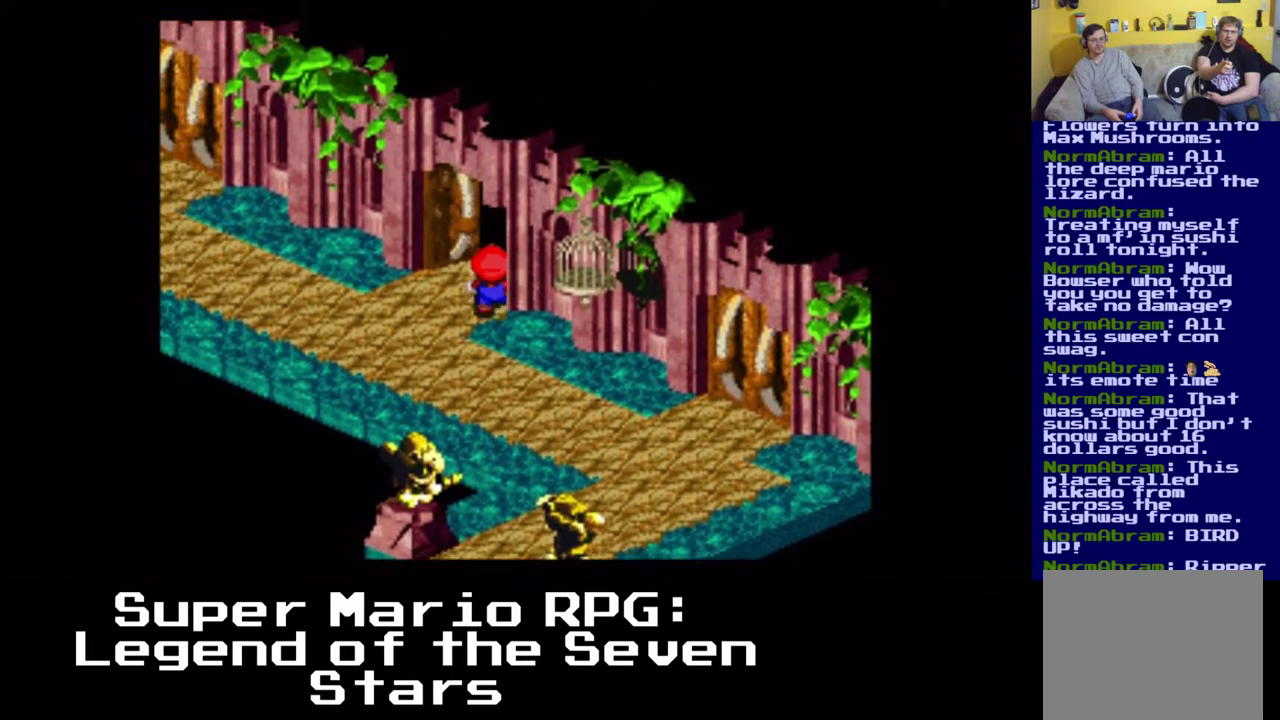
{"buttons": ["X", "DPAD_UP", "DPAD_RIGHT"], "left_stick": "center", "events": [[167, "DPAD_RIGHT", "down"]]}
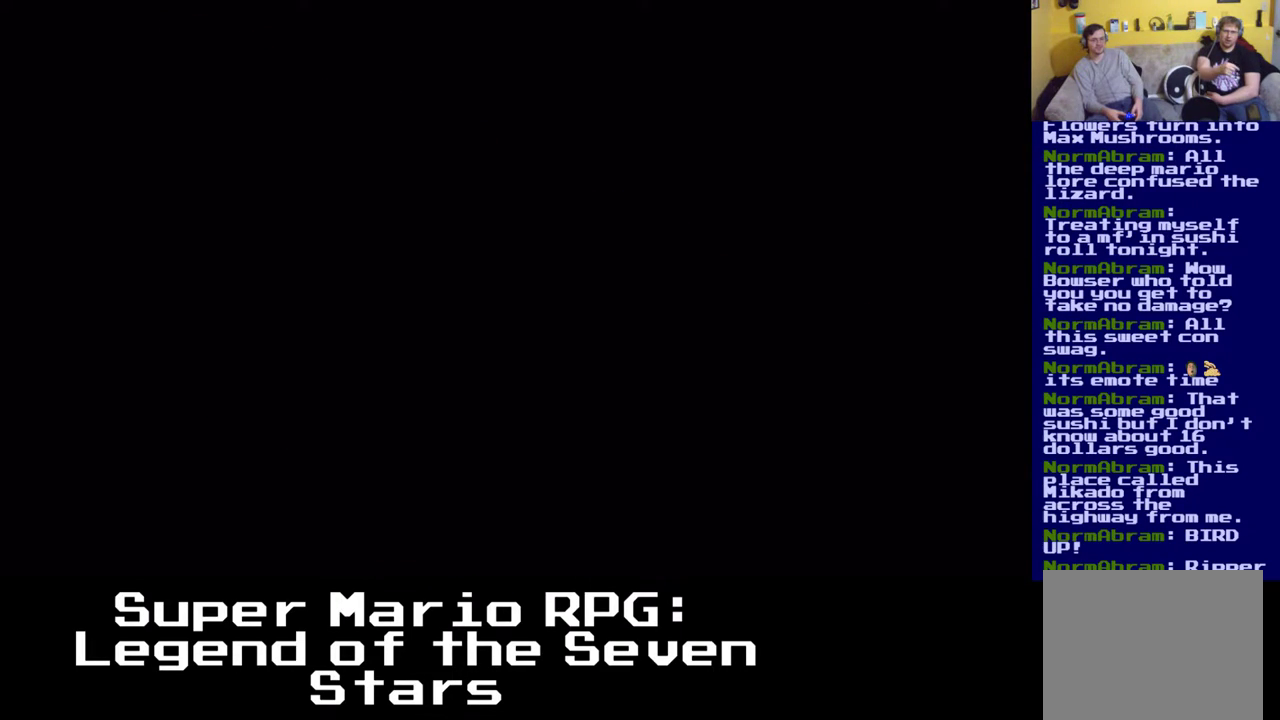
{"buttons": ["X", "DPAD_UP", "DPAD_RIGHT"], "left_stick": "center", "events": [[217, "X", "up"], [383, "X", "down"]]}
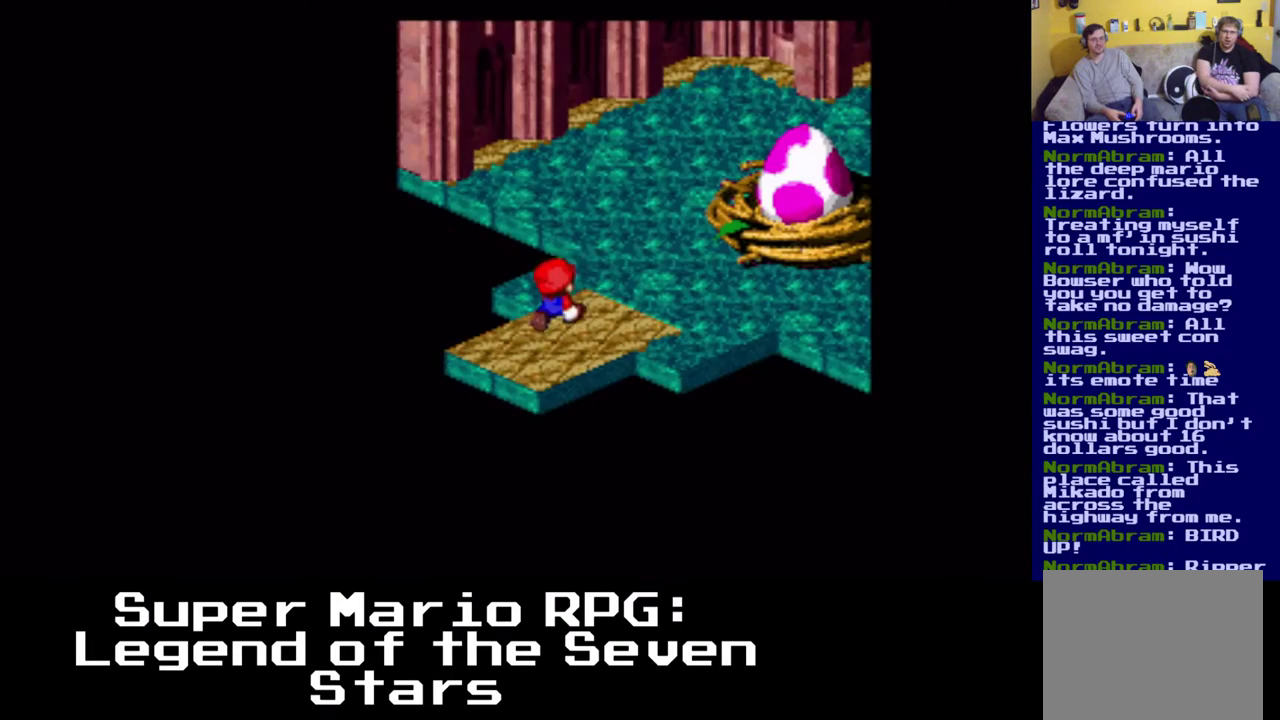
{"buttons": ["X", "DPAD_RIGHT"], "left_stick": "center", "events": [[367, "DPAD_UP", "up"]]}
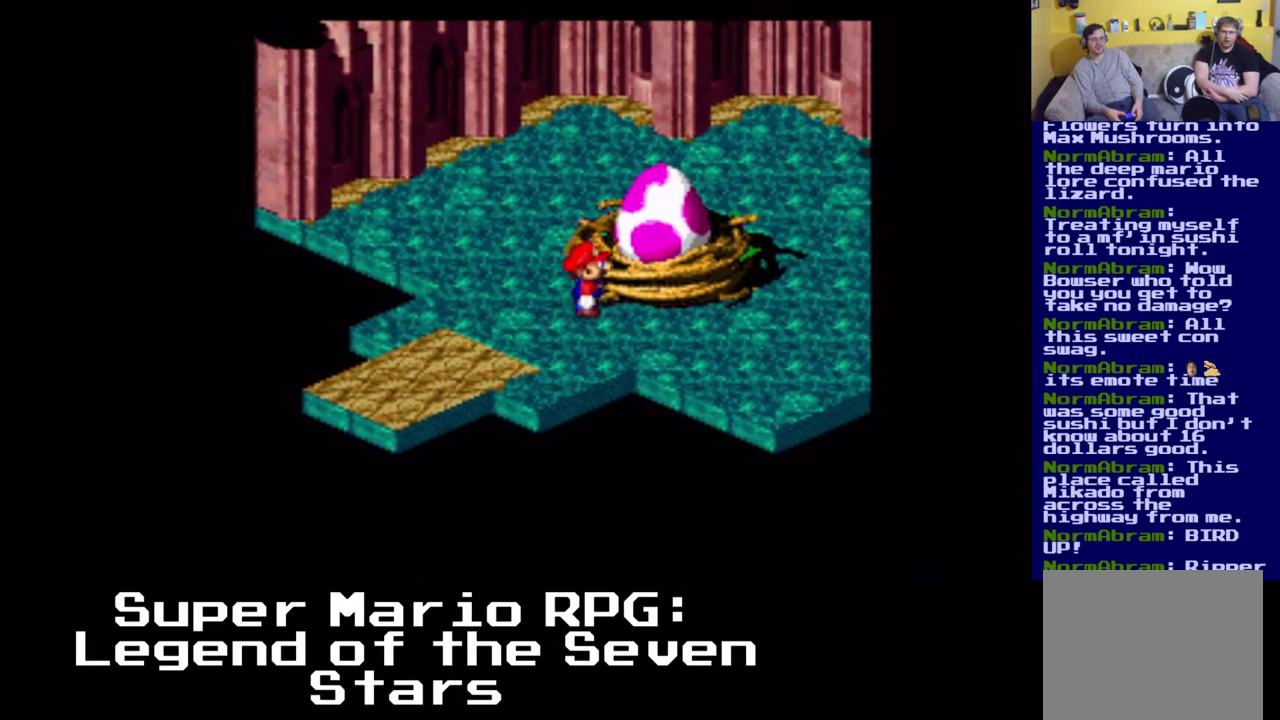
{"buttons": ["X", "DPAD_UP", "DPAD_RIGHT"], "left_stick": "center", "events": [[450, "DPAD_UP", "down"]]}
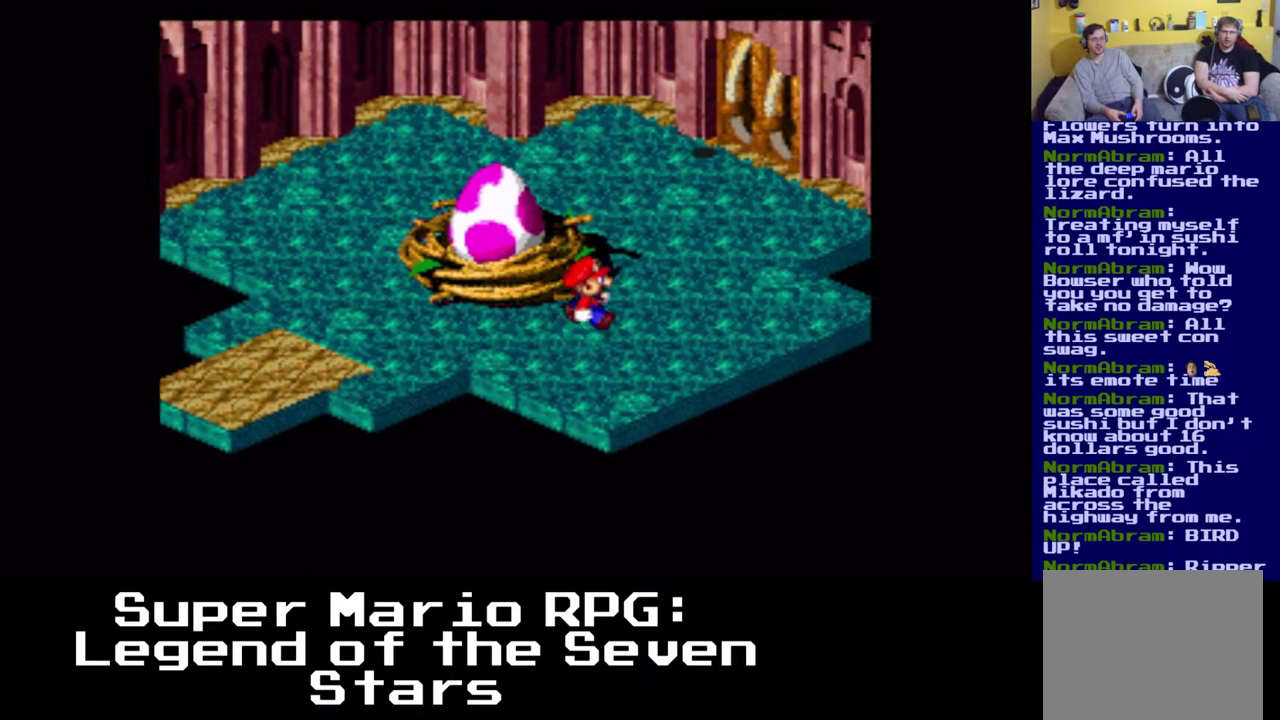
{"buttons": ["X", "DPAD_UP"], "left_stick": "center", "events": [[500, "DPAD_RIGHT", "up"]]}
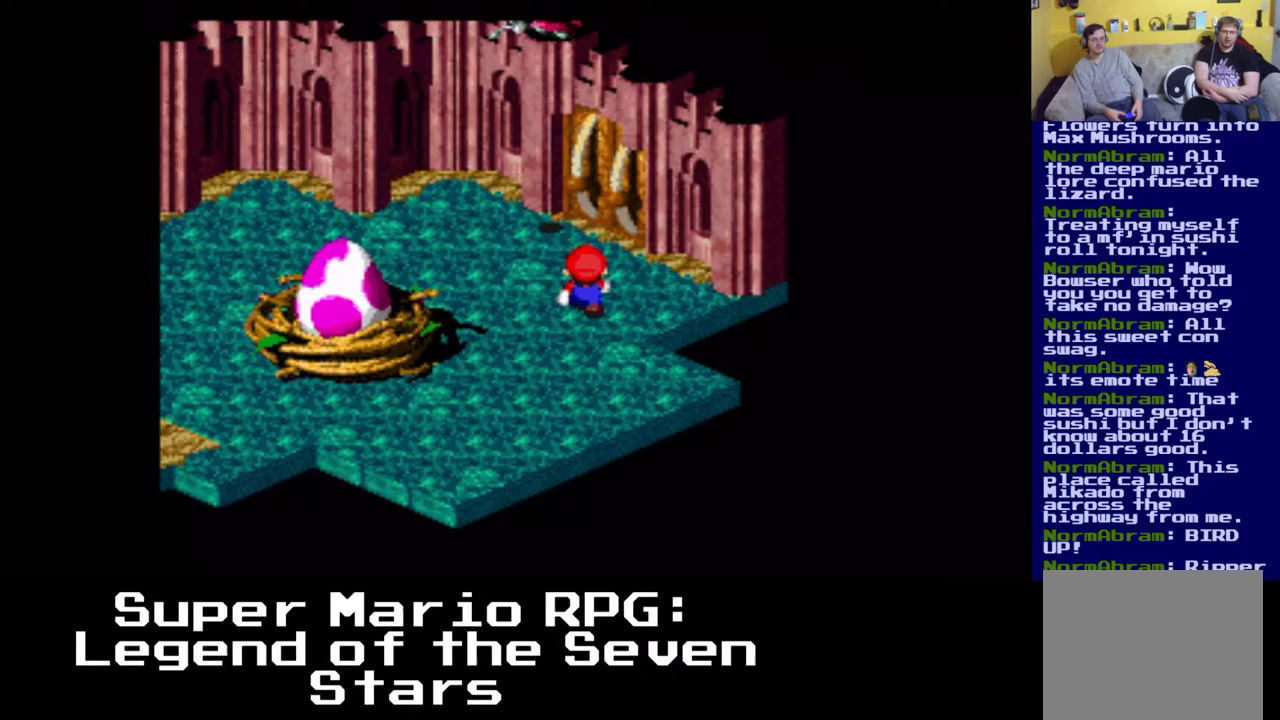
{"buttons": ["X", "DPAD_UP", "DPAD_RIGHT"], "left_stick": "center", "events": [[317, "DPAD_RIGHT", "down"]]}
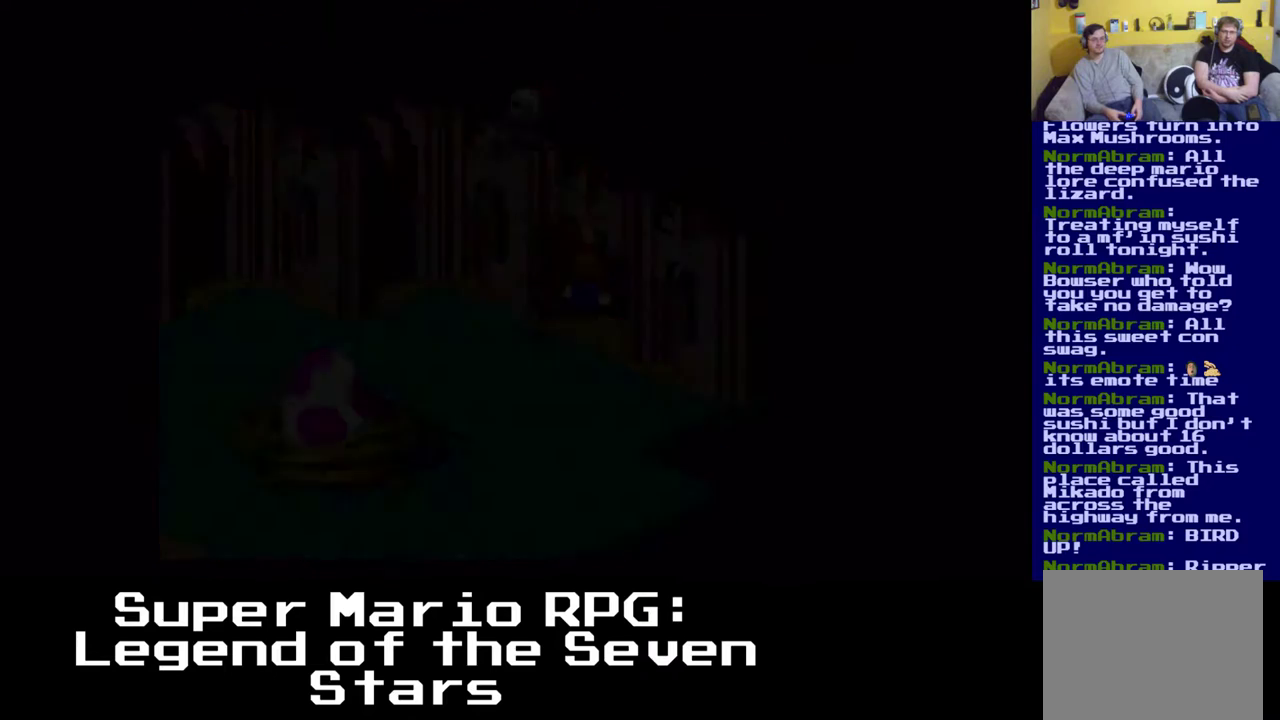
{"buttons": [], "left_stick": "center", "events": [[217, "DPAD_UP", "up"], [233, "DPAD_RIGHT", "up"], [233, "DPAD_UP", "down"], [250, "DPAD_UP", "up"], [317, "X", "up"]]}
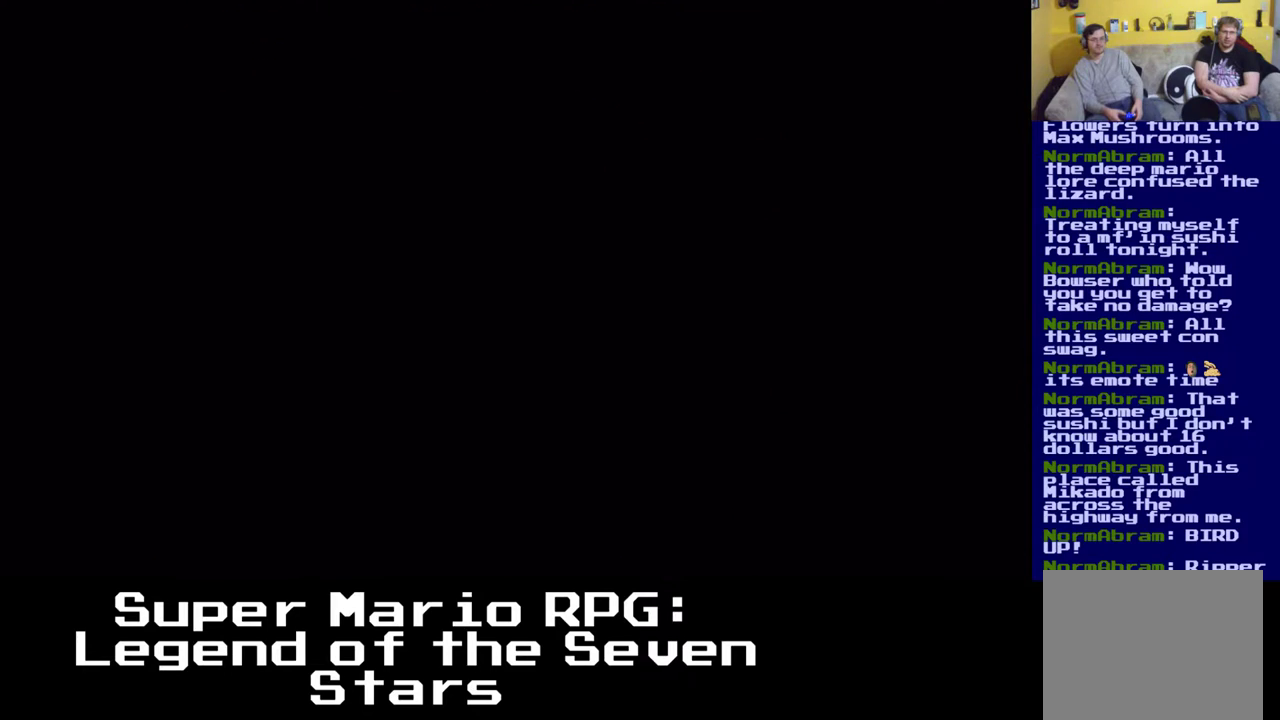
{"buttons": ["DPAD_RIGHT"], "left_stick": "center", "events": [[467, "DPAD_RIGHT", "down"]]}
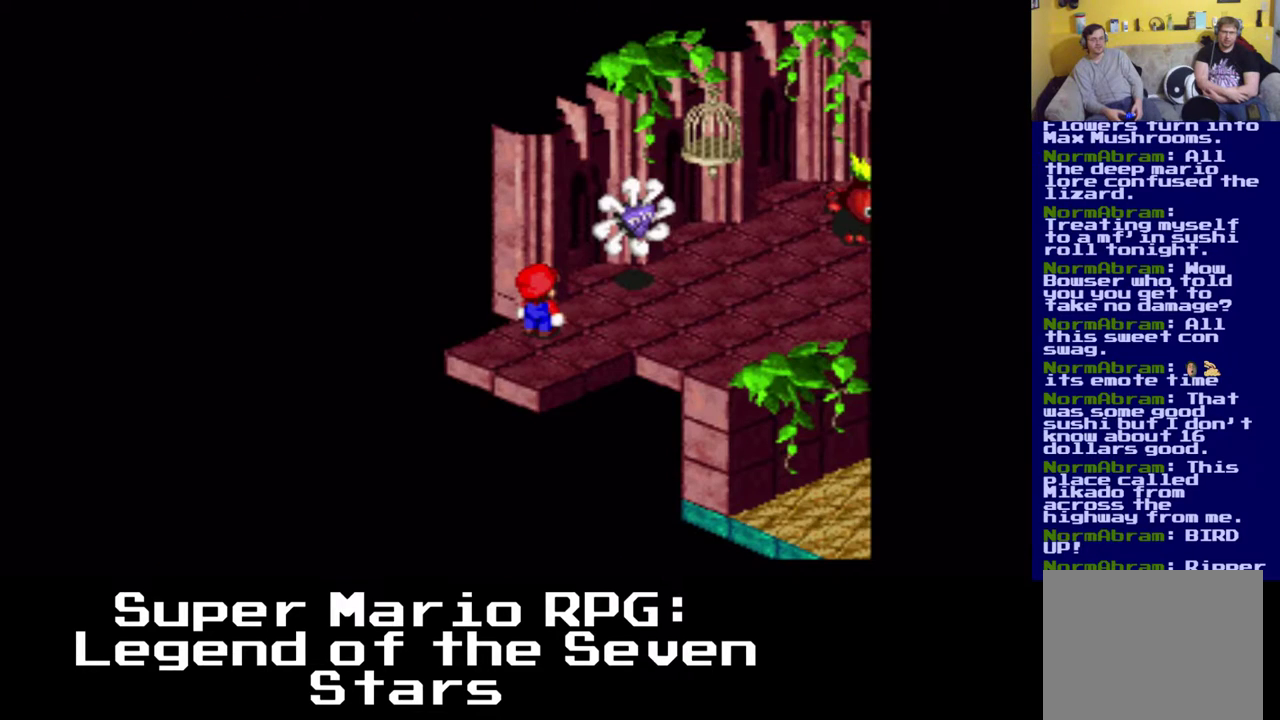
{"buttons": ["DPAD_LEFT"], "left_stick": "center", "events": [[17, "X", "down"], [83, "DPAD_UP", "down"], [183, "DPAD_UP", "up"], [267, "DPAD_RIGHT", "up"], [267, "X", "up"], [333, "DPAD_LEFT", "down"]]}
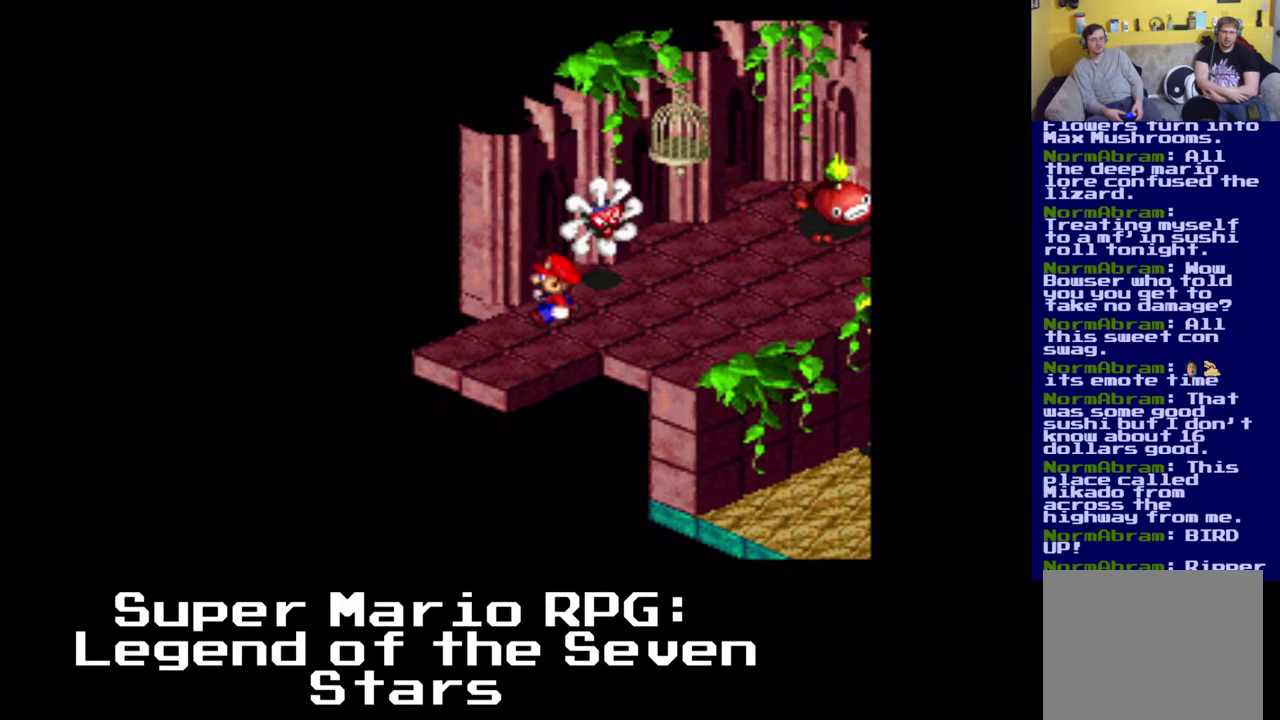
{"buttons": ["DPAD_UP"], "left_stick": "center", "events": [[133, "DPAD_UP", "down"], [200, "DPAD_LEFT", "up"], [217, "DPAD_UP", "up"], [417, "DPAD_UP", "down"]]}
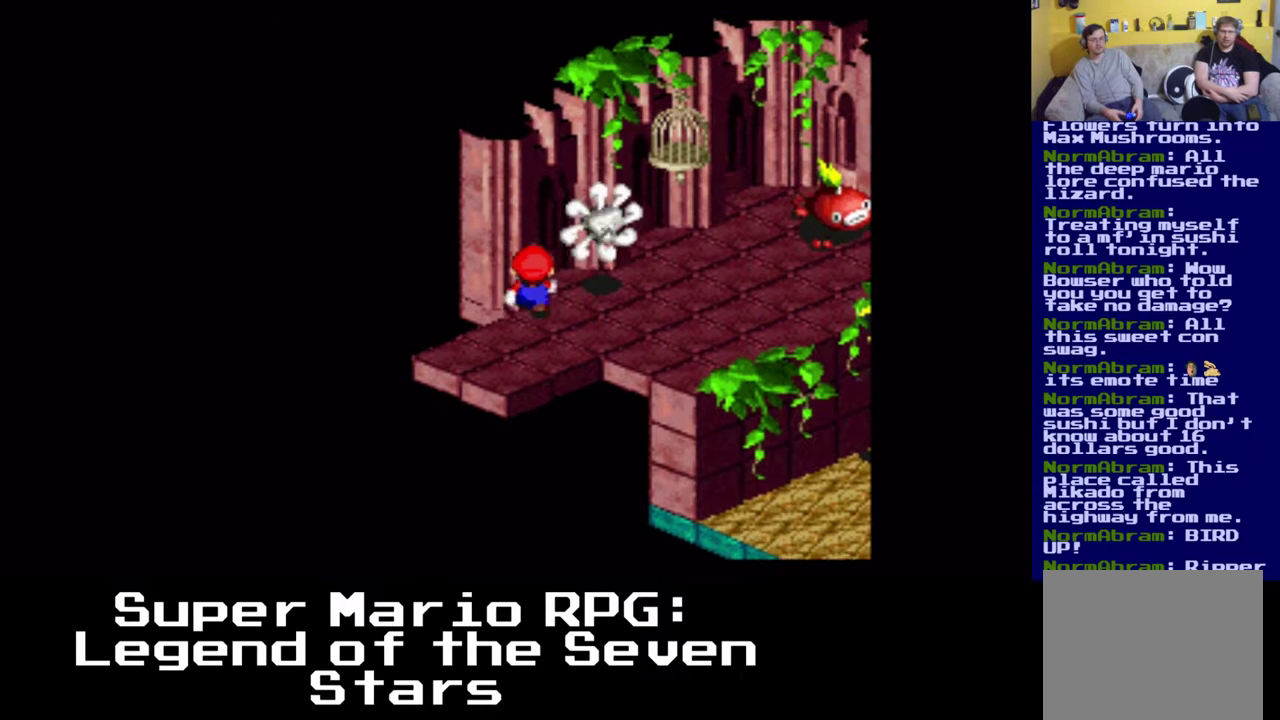
{"buttons": [], "left_stick": "center", "events": [[200, "DPAD_LEFT", "down"], [217, "DPAD_UP", "up"], [233, "DPAD_LEFT", "up"], [317, "DPAD_LEFT", "down"], [450, "DPAD_LEFT", "up"]]}